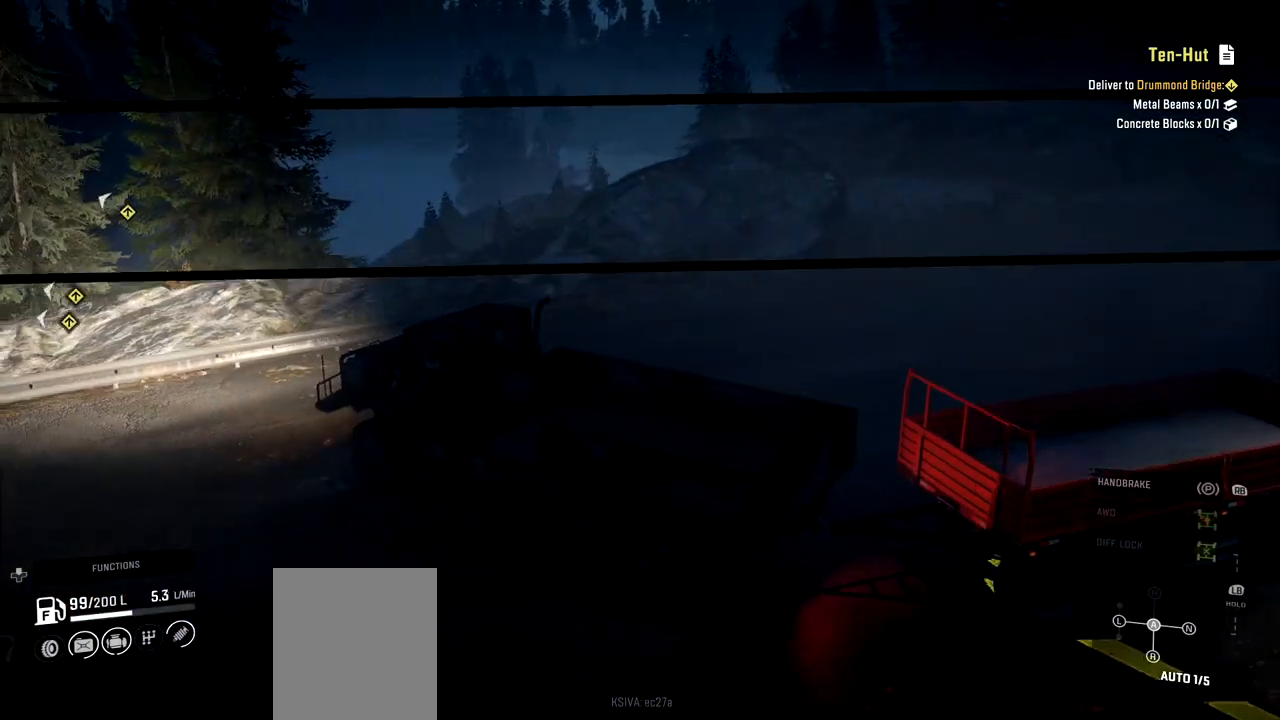
Gameplay with a controller (Xbox layout); each line is a JSON object with the inputs held at the frame after it. "events" lists button and stick changes between this image and that frame as [ms after this image, input, new state], when the widget could be followed in between. Not read: L3 R3.
{"buttons": ["L2"], "left_stick": "left", "right_stick": "center", "events": [[50, "right_stick", "right"], [417, "right_stick", "center"]]}
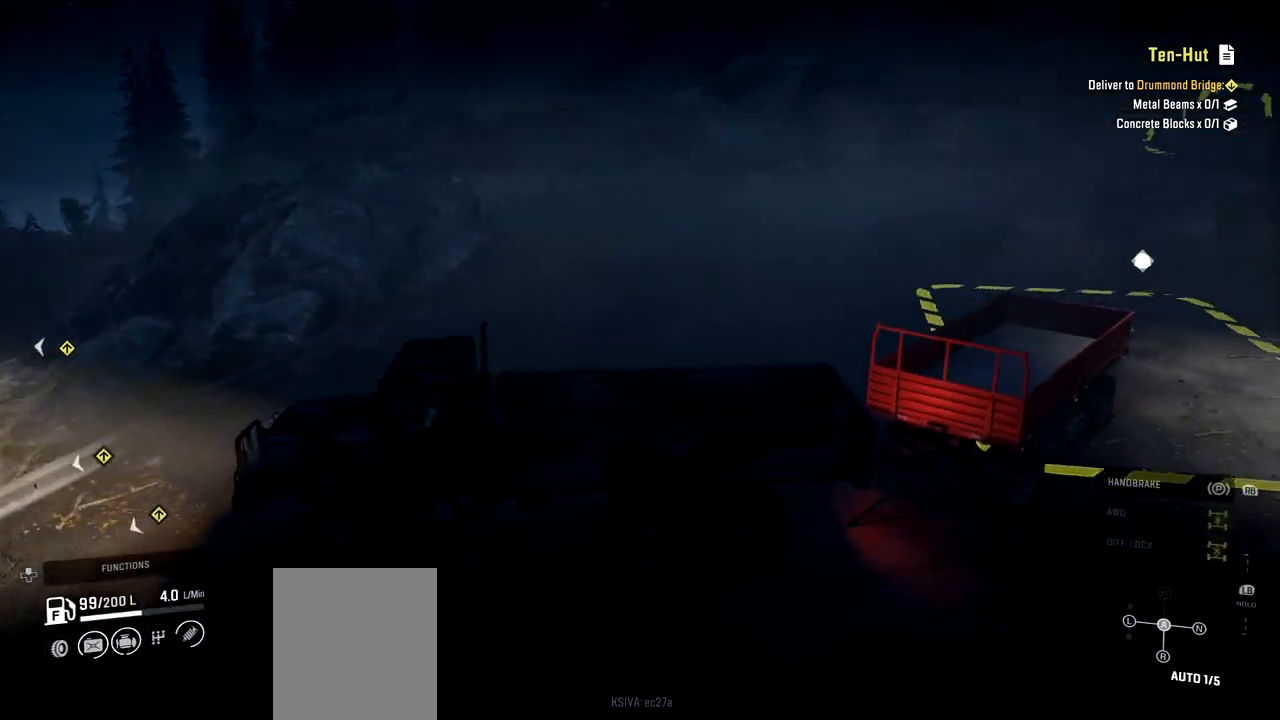
{"buttons": ["L2"], "left_stick": "left", "right_stick": "center", "events": []}
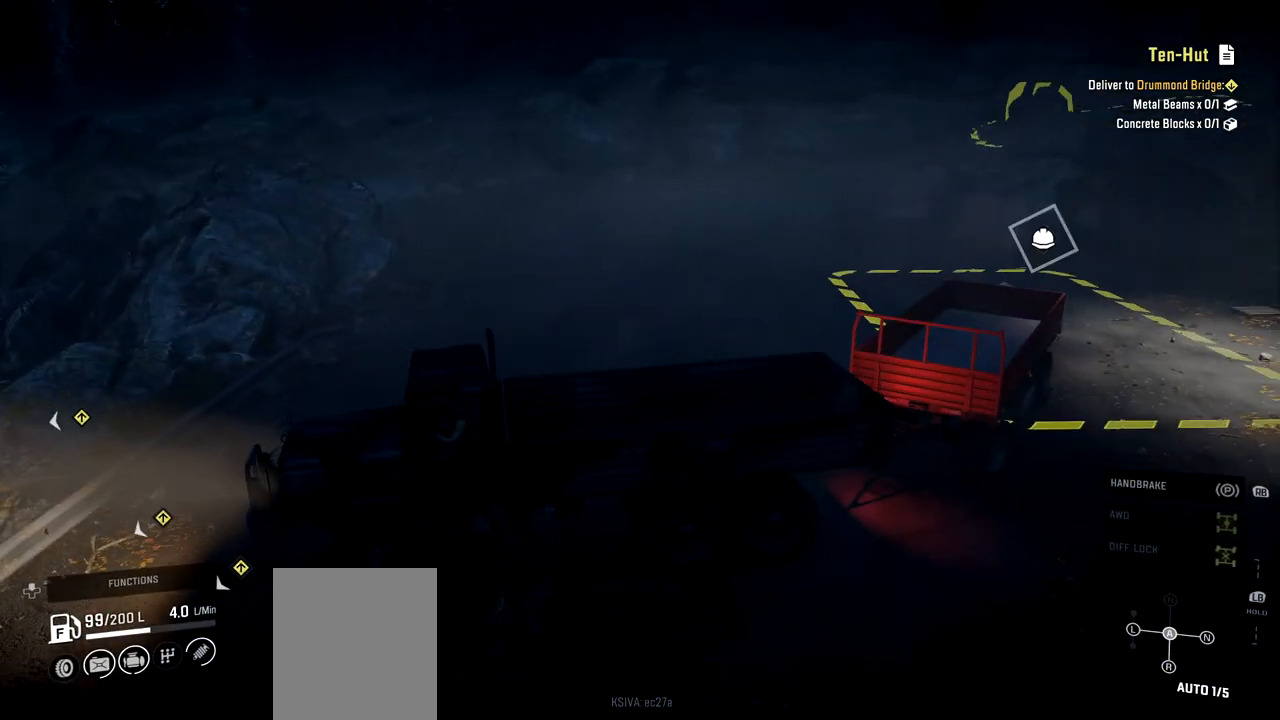
{"buttons": ["L2"], "left_stick": "left", "right_stick": "center", "events": []}
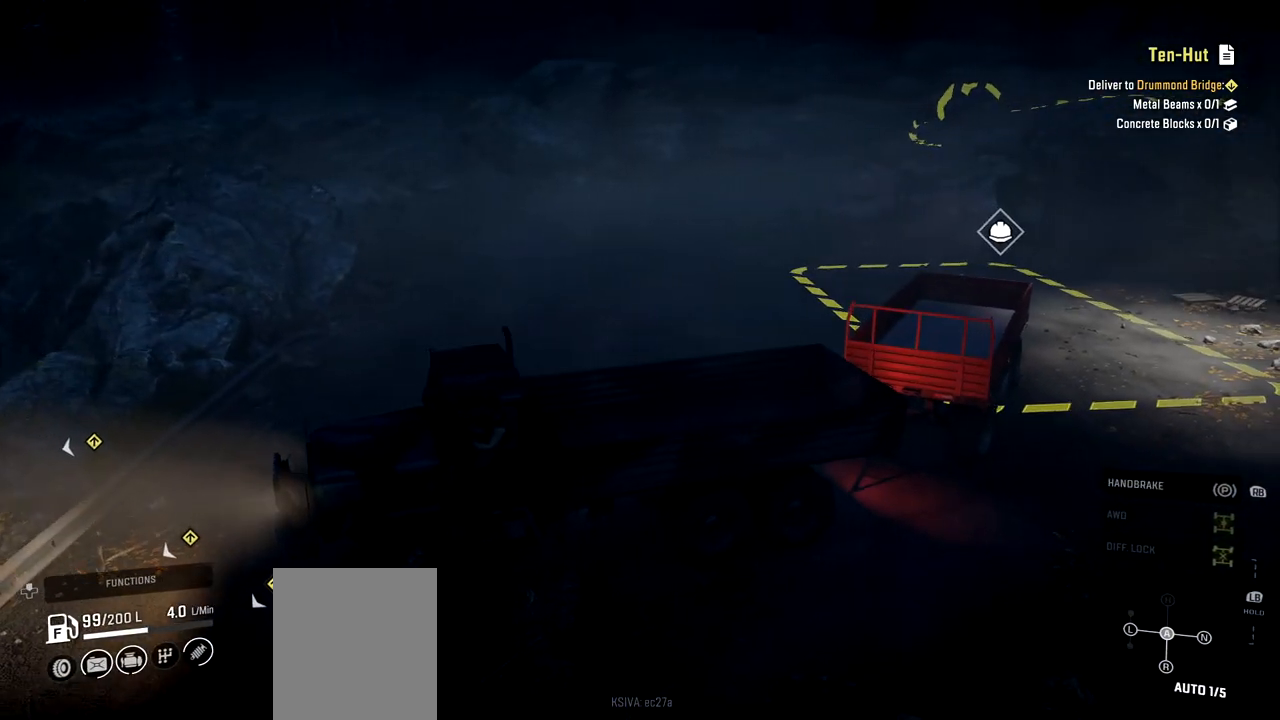
{"buttons": ["L2"], "left_stick": "left", "right_stick": "center", "events": []}
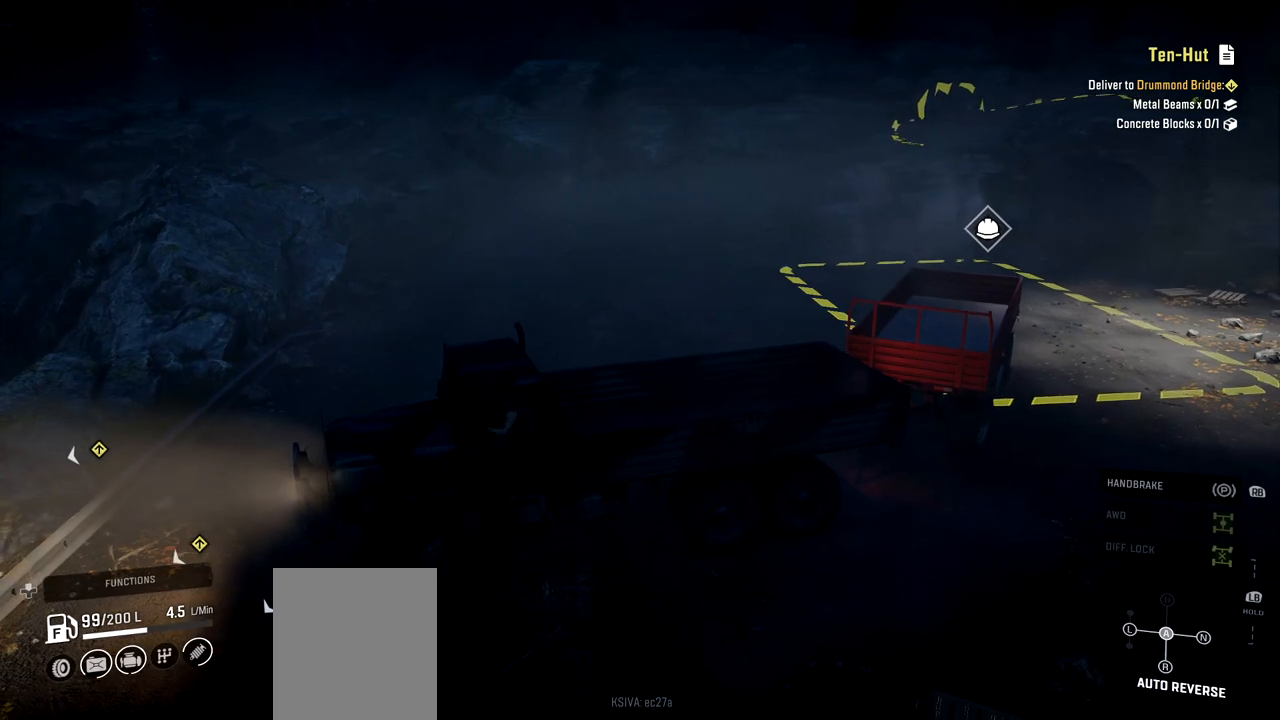
{"buttons": ["L2"], "left_stick": "left", "right_stick": "center", "events": []}
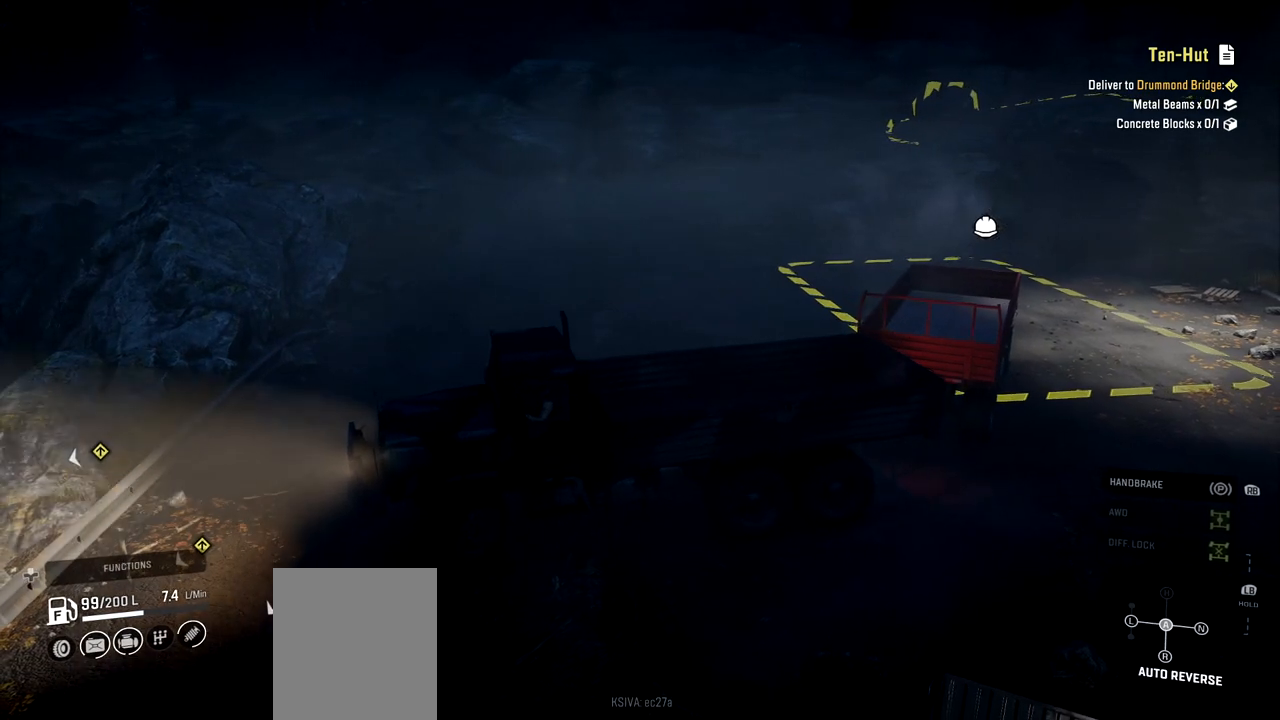
{"buttons": ["R2"], "left_stick": "center", "right_stick": "center", "events": [[300, "L2", "up"], [334, "left_stick", "center"], [467, "R2", "down"]]}
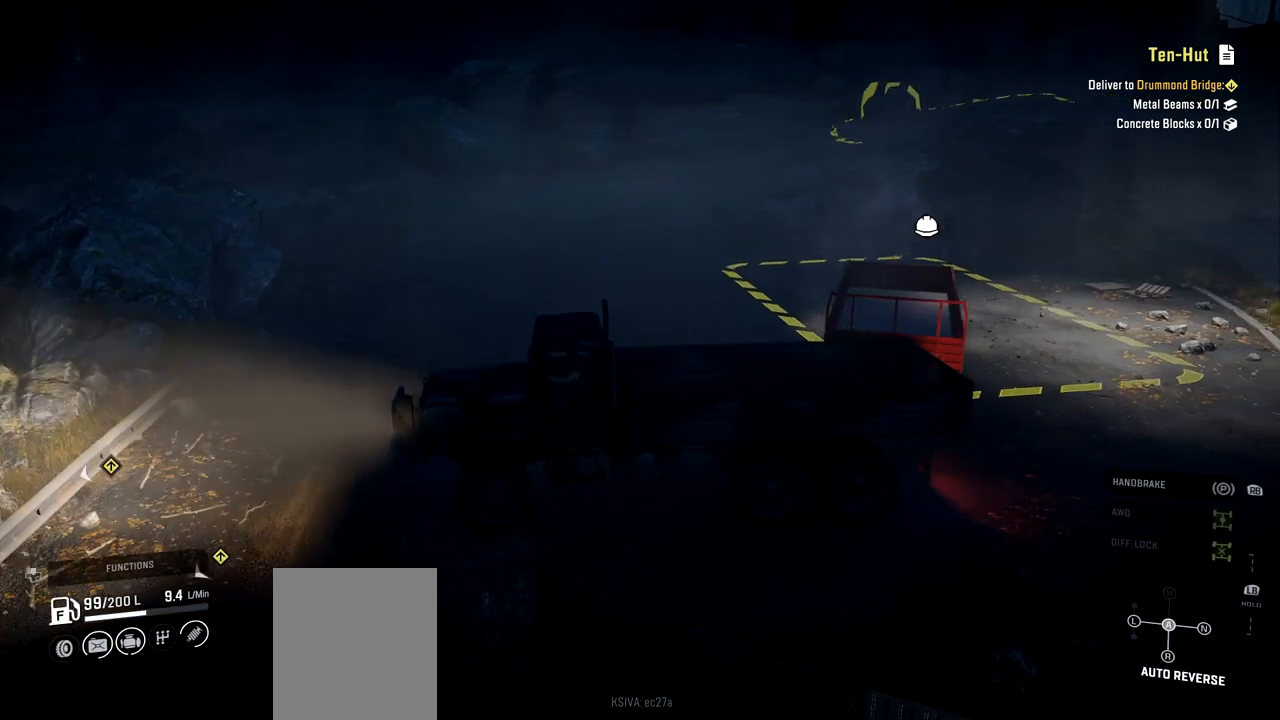
{"buttons": ["R2"], "left_stick": "right", "right_stick": "center", "events": [[33, "left_stick", "right"]]}
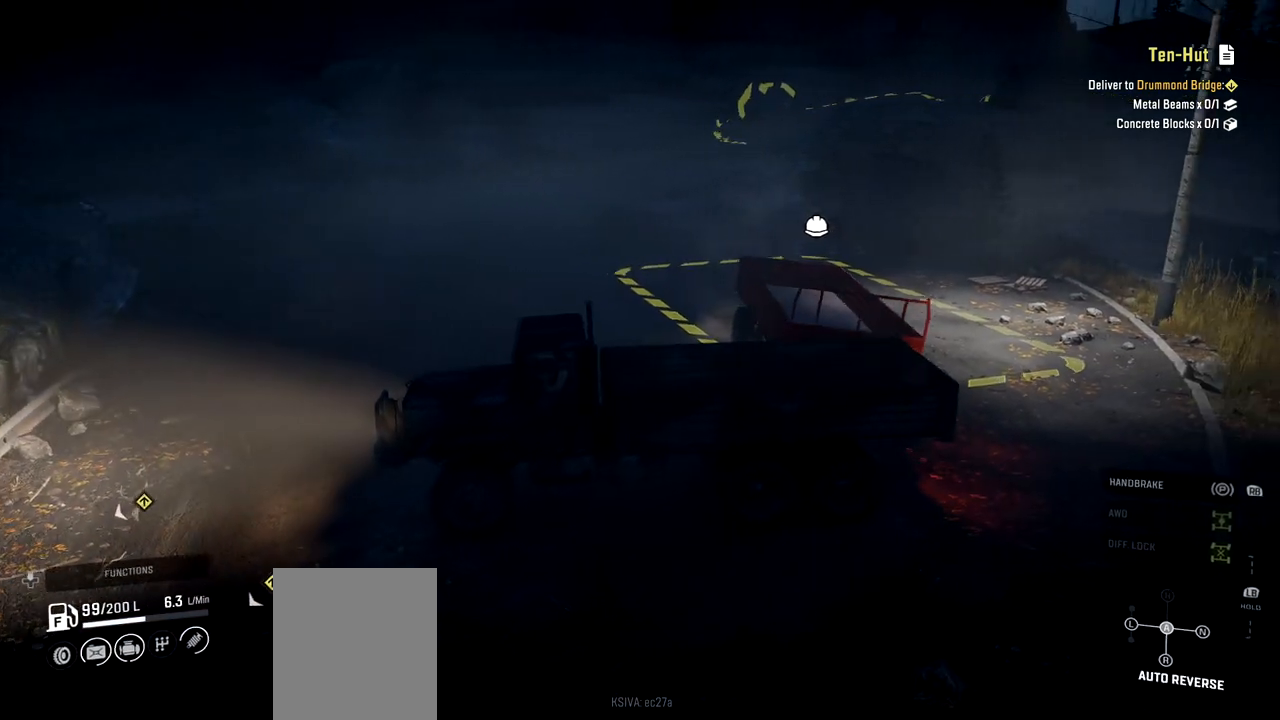
{"buttons": ["R2"], "left_stick": "right", "right_stick": "center", "events": []}
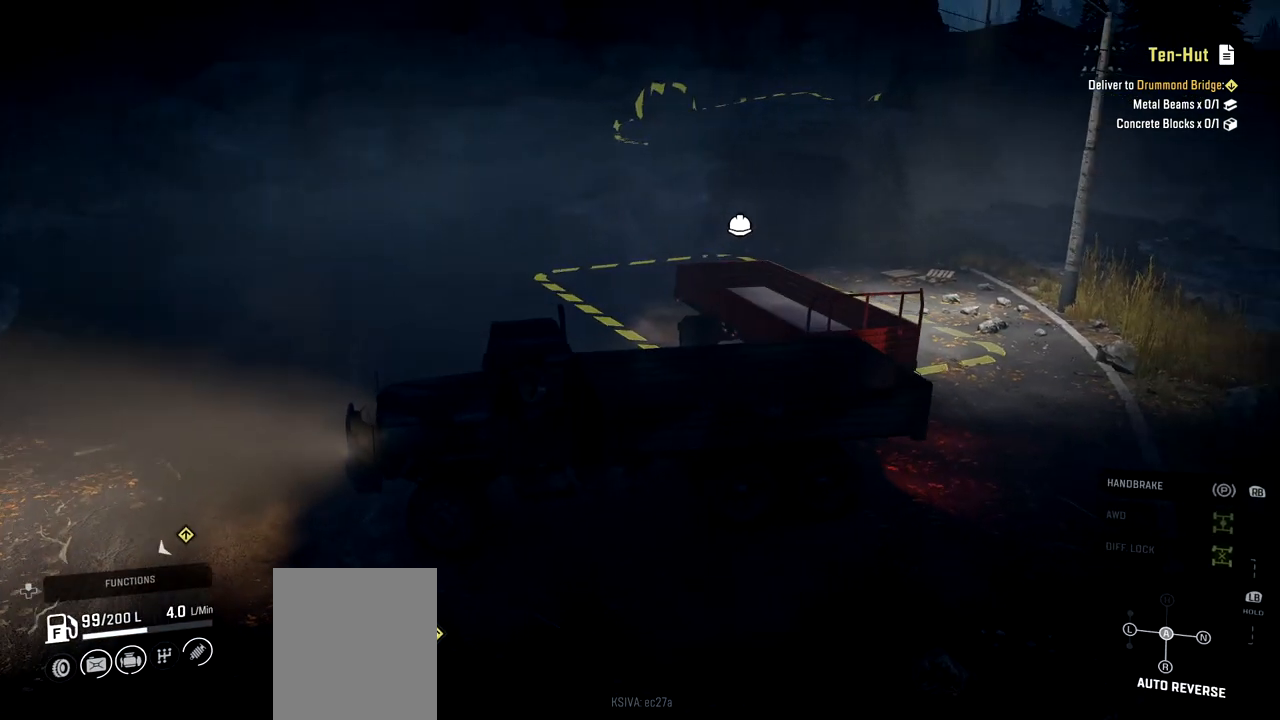
{"buttons": ["R2"], "left_stick": "right", "right_stick": "center", "events": []}
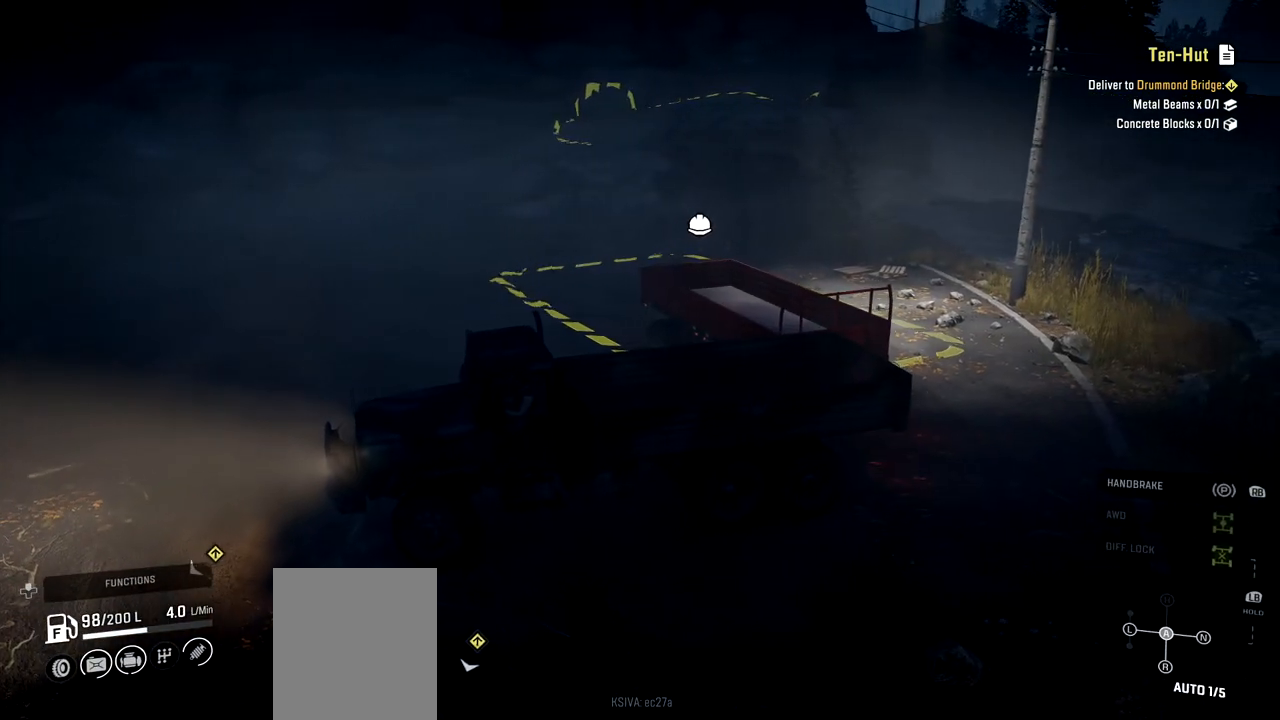
{"buttons": ["R2"], "left_stick": "right", "right_stick": "center", "events": []}
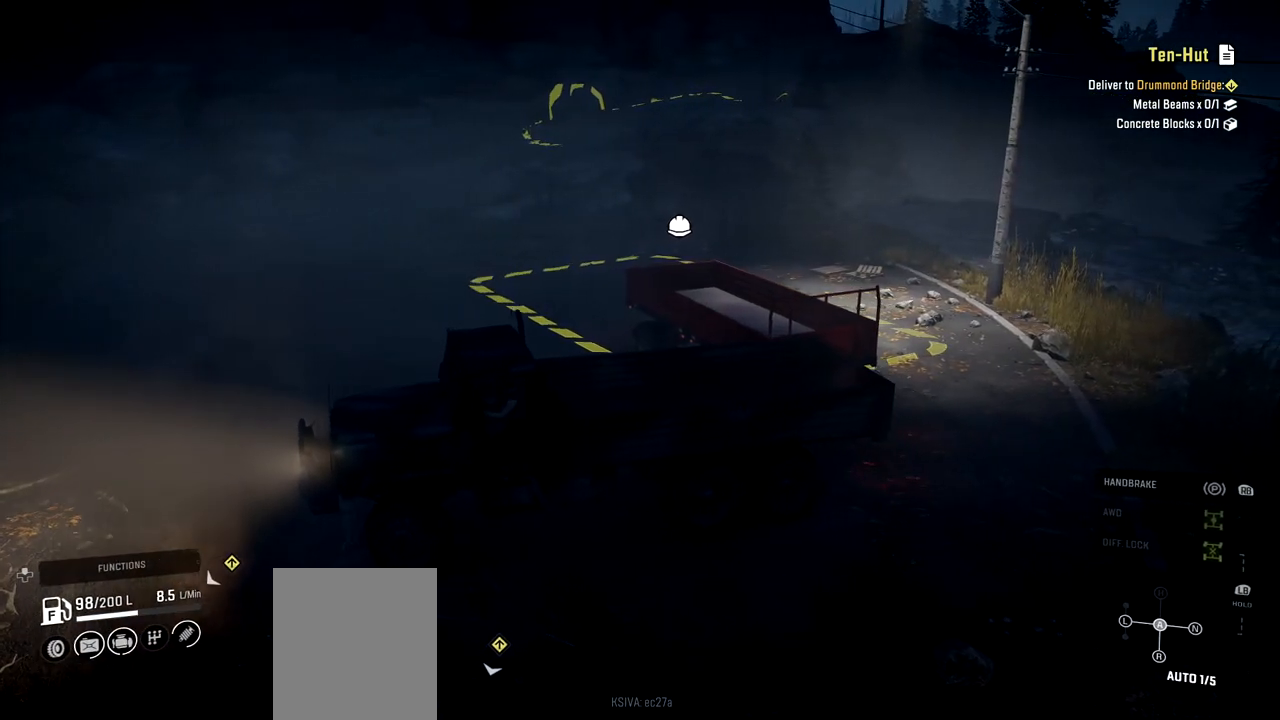
{"buttons": ["R2"], "left_stick": "right", "right_stick": "center", "events": []}
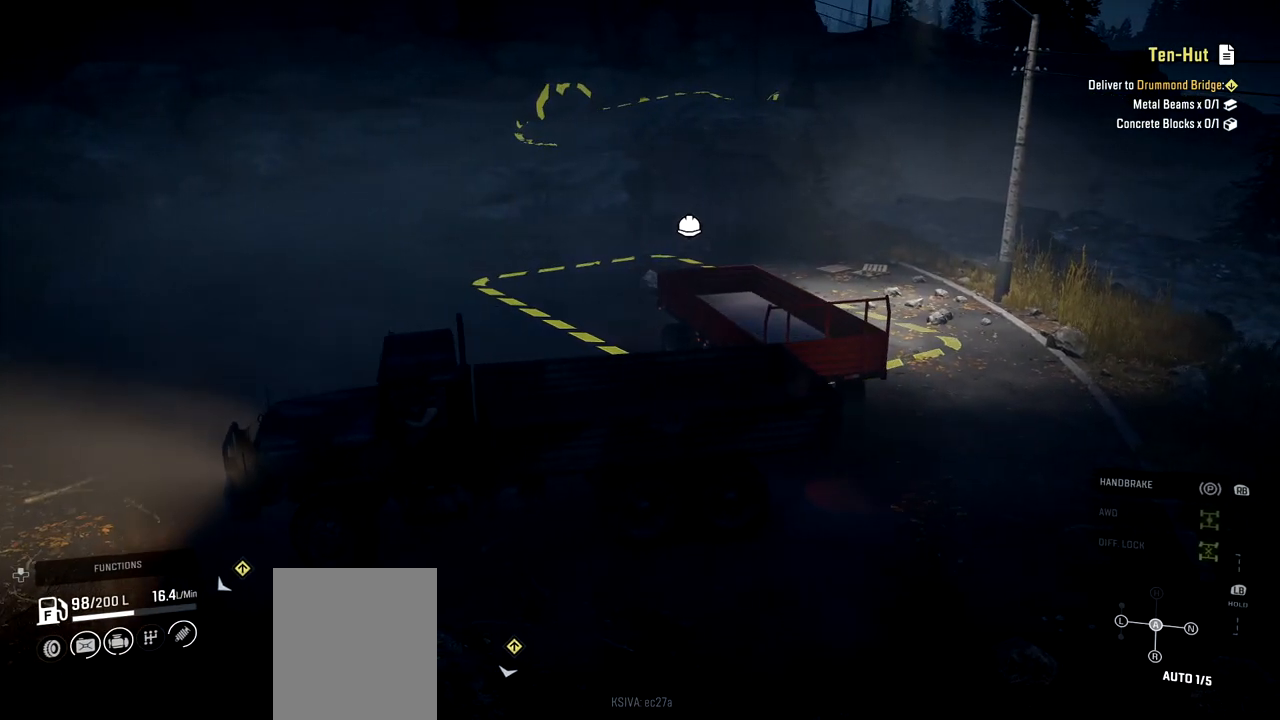
{"buttons": ["R2"], "left_stick": "right", "right_stick": "center", "events": []}
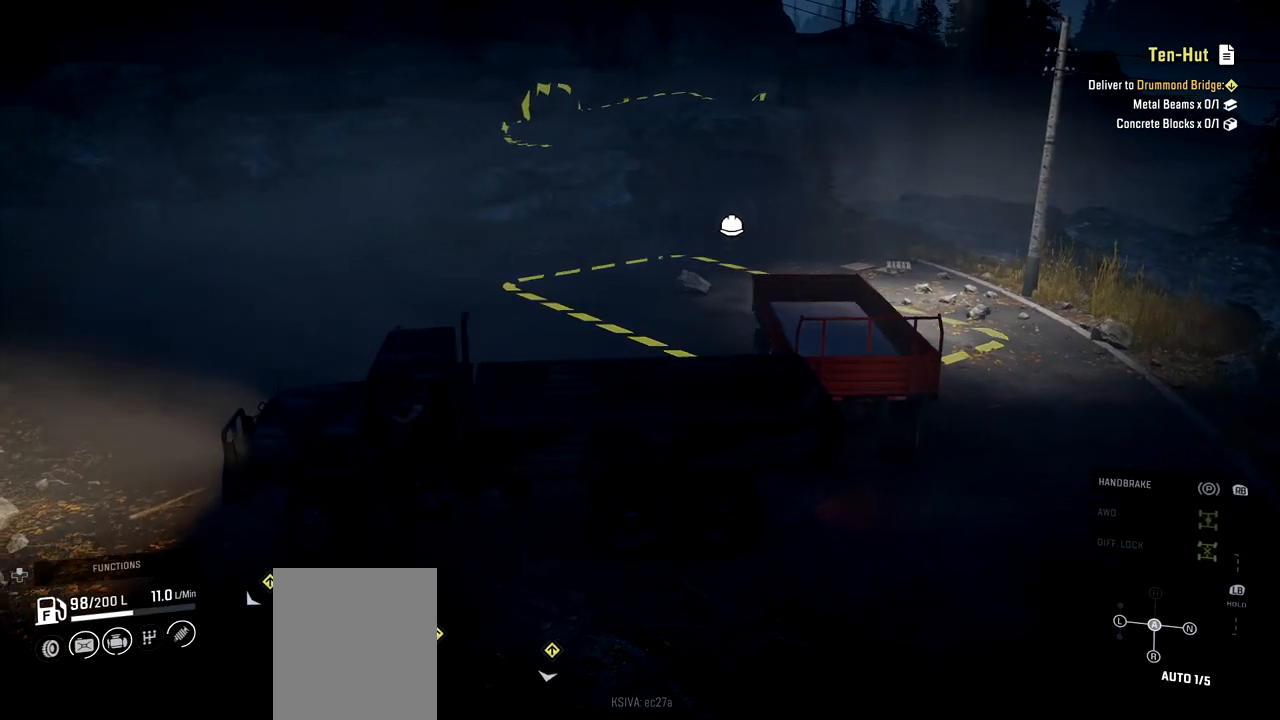
{"buttons": ["R2"], "left_stick": "right", "right_stick": "center", "events": []}
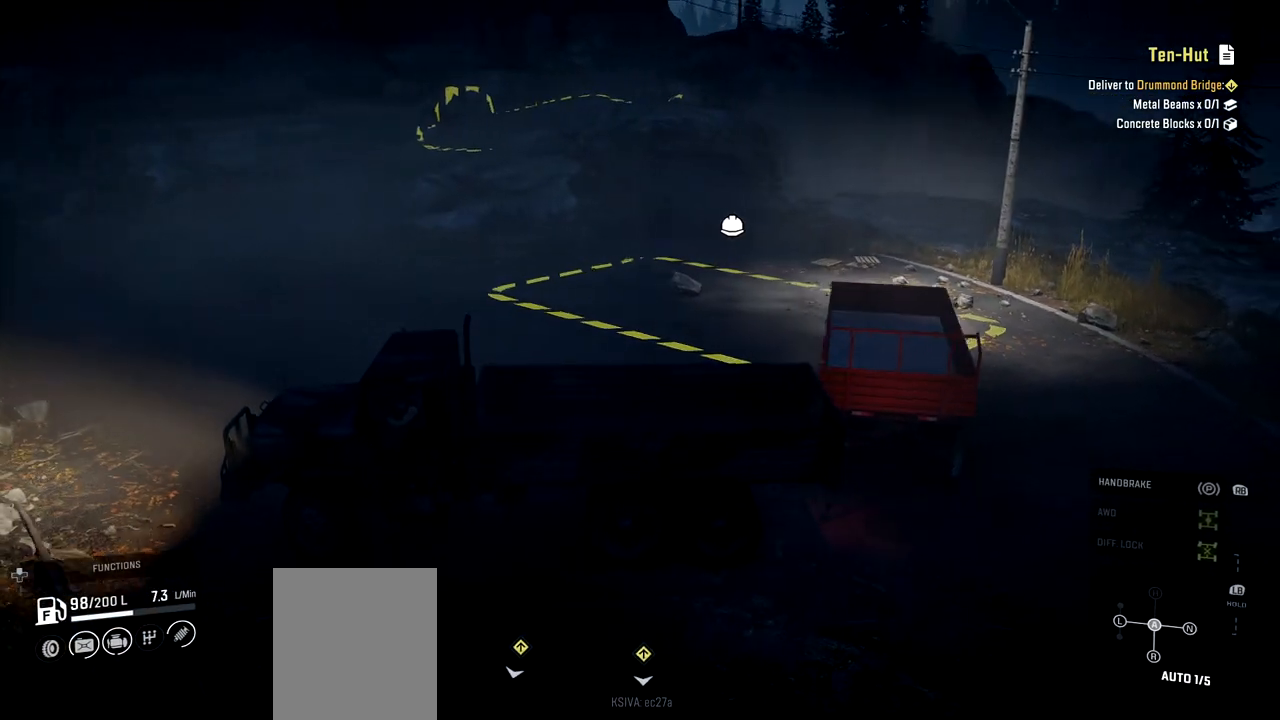
{"buttons": ["R2"], "left_stick": "right", "right_stick": "center", "events": []}
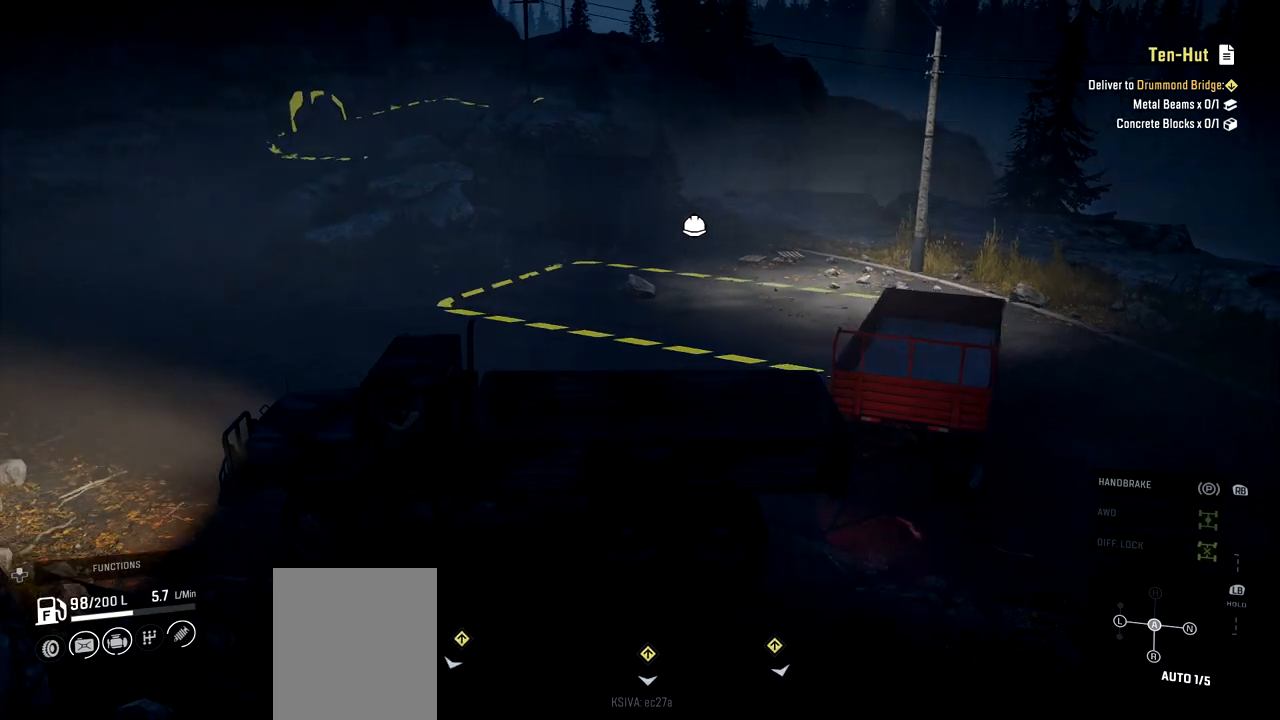
{"buttons": ["R2"], "left_stick": "right", "right_stick": "center", "events": []}
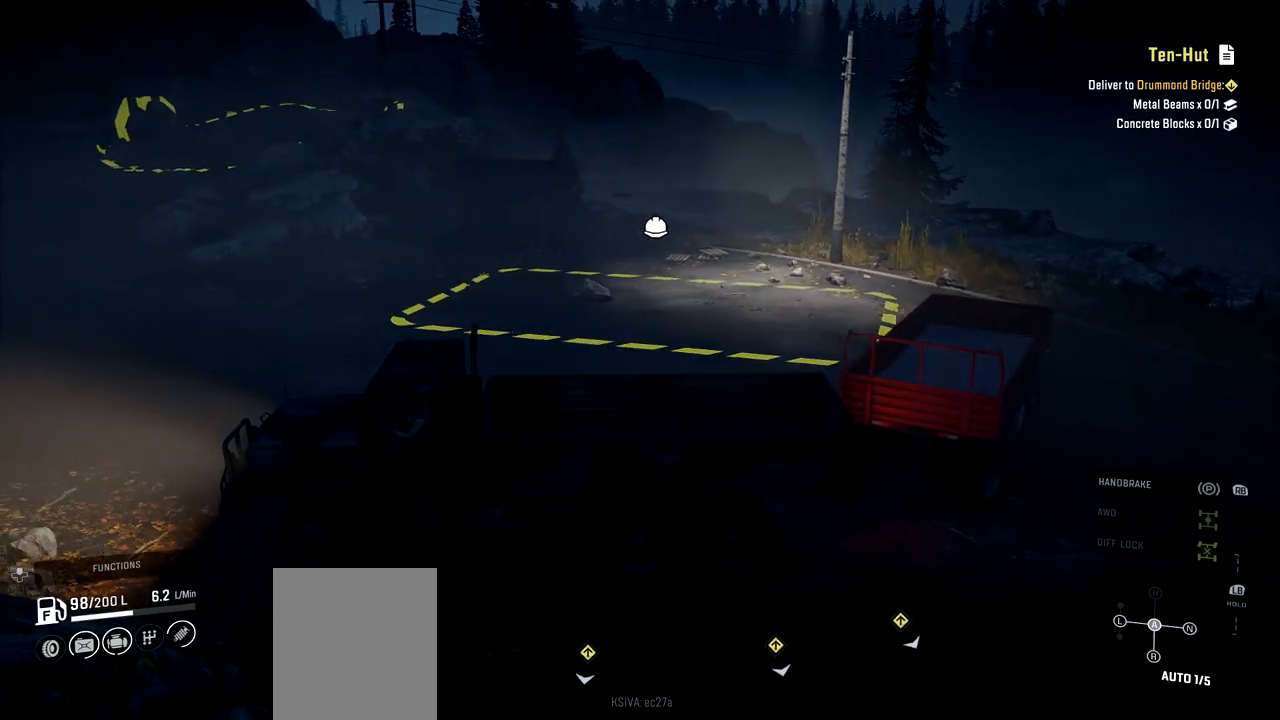
{"buttons": ["R2"], "left_stick": "right", "right_stick": "left", "events": [[250, "right_stick", "left"]]}
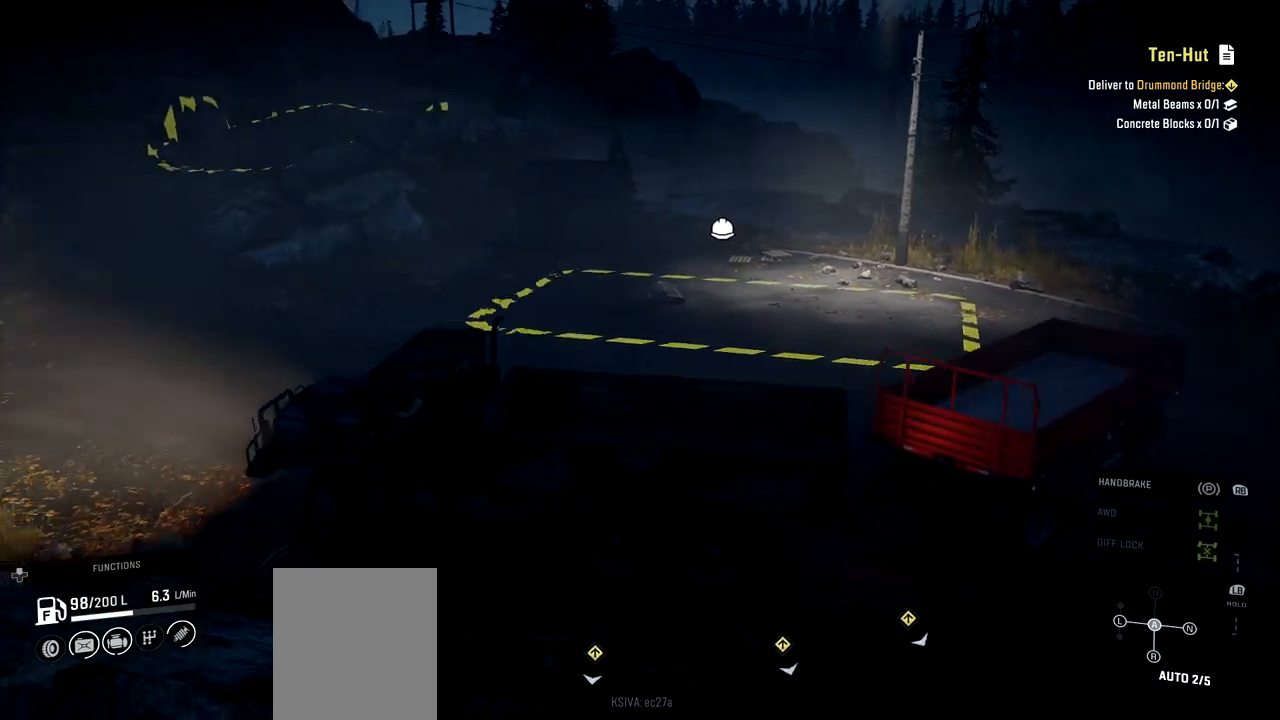
{"buttons": ["R2"], "left_stick": "right", "right_stick": "left", "events": [[100, "right_stick", "center"], [400, "right_stick", "left"]]}
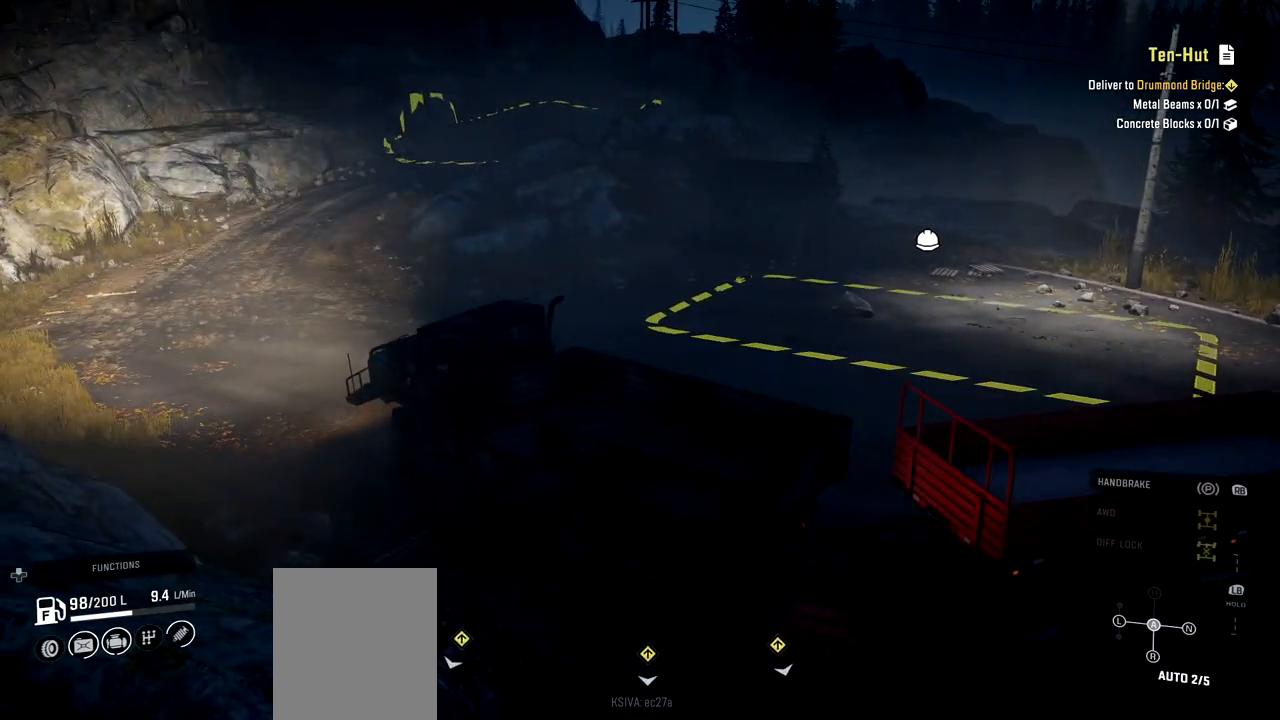
{"buttons": ["R2"], "left_stick": "down-left", "right_stick": "center", "events": [[33, "right_stick", "center"], [100, "left_stick", "center"], [401, "left_stick", "down-left"]]}
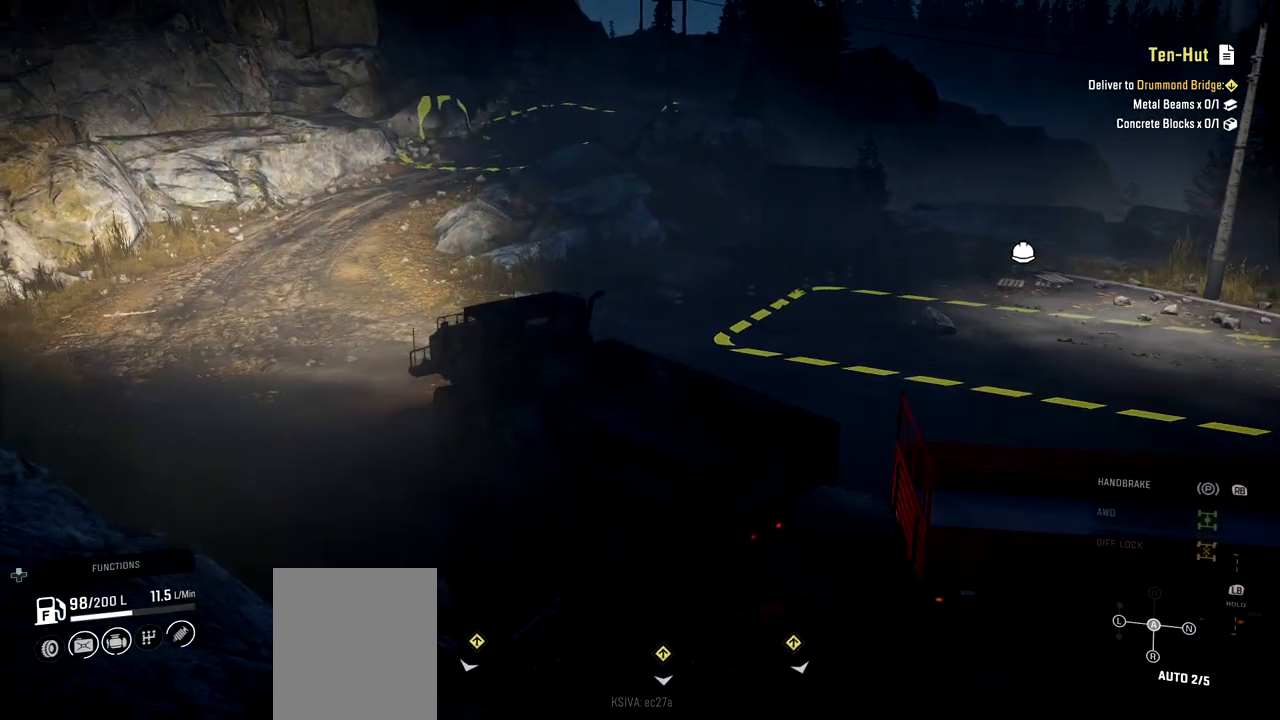
{"buttons": ["R2"], "left_stick": "left", "right_stick": "center", "events": [[233, "left_stick", "center"], [433, "left_stick", "left"]]}
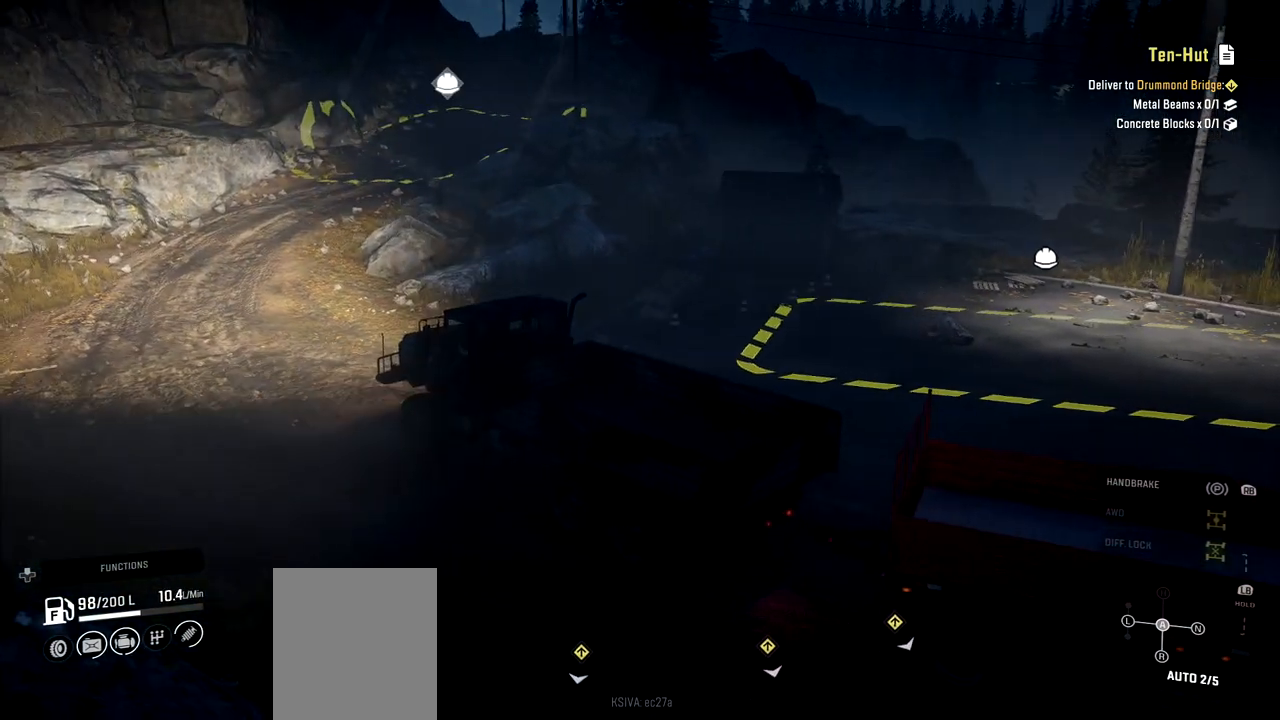
{"buttons": ["R2"], "left_stick": "center", "right_stick": "center", "events": [[250, "left_stick", "center"]]}
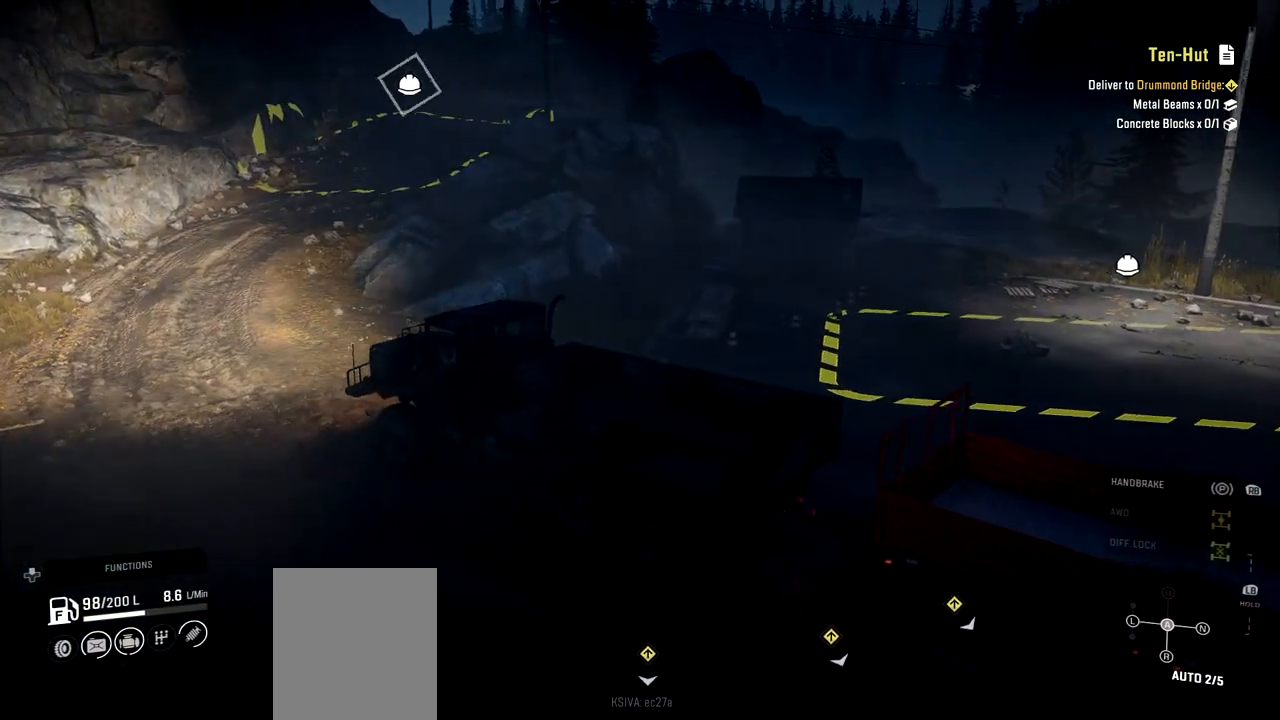
{"buttons": ["R2"], "left_stick": "right", "right_stick": "center", "events": [[116, "left_stick", "right"]]}
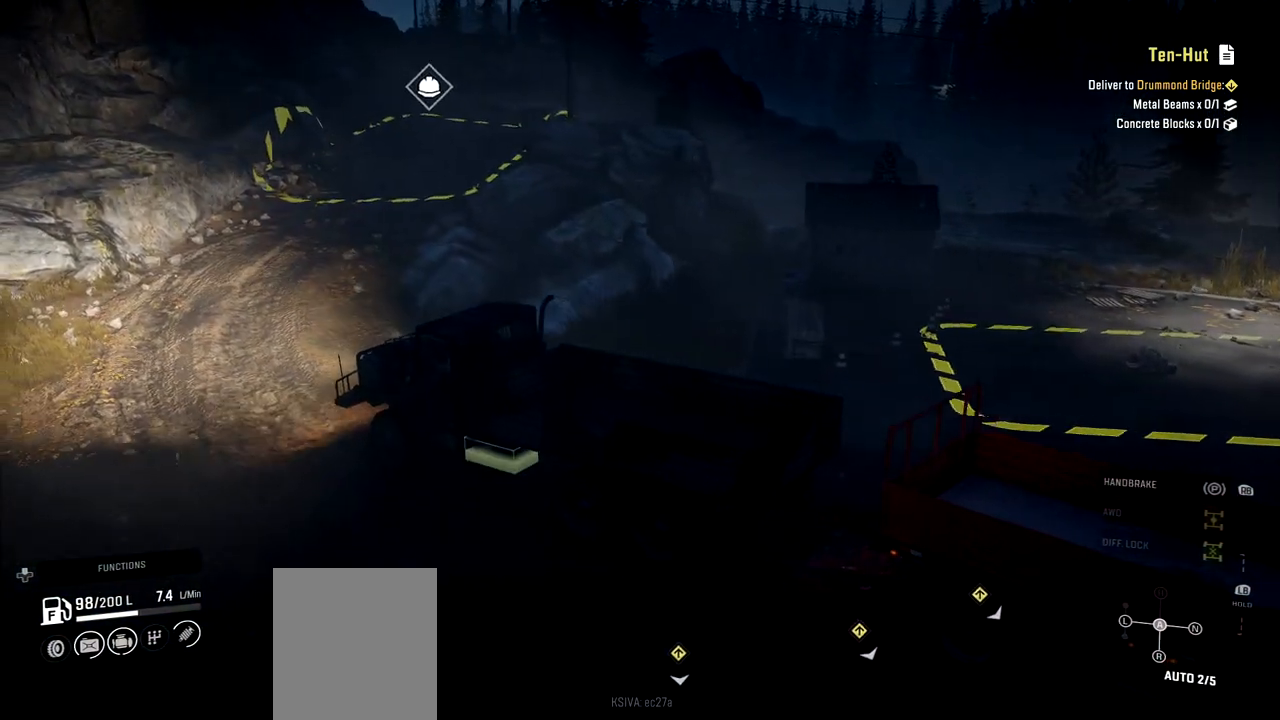
{"buttons": ["R2"], "left_stick": "right", "right_stick": "center", "events": [[217, "left_stick", "center"], [417, "left_stick", "right"]]}
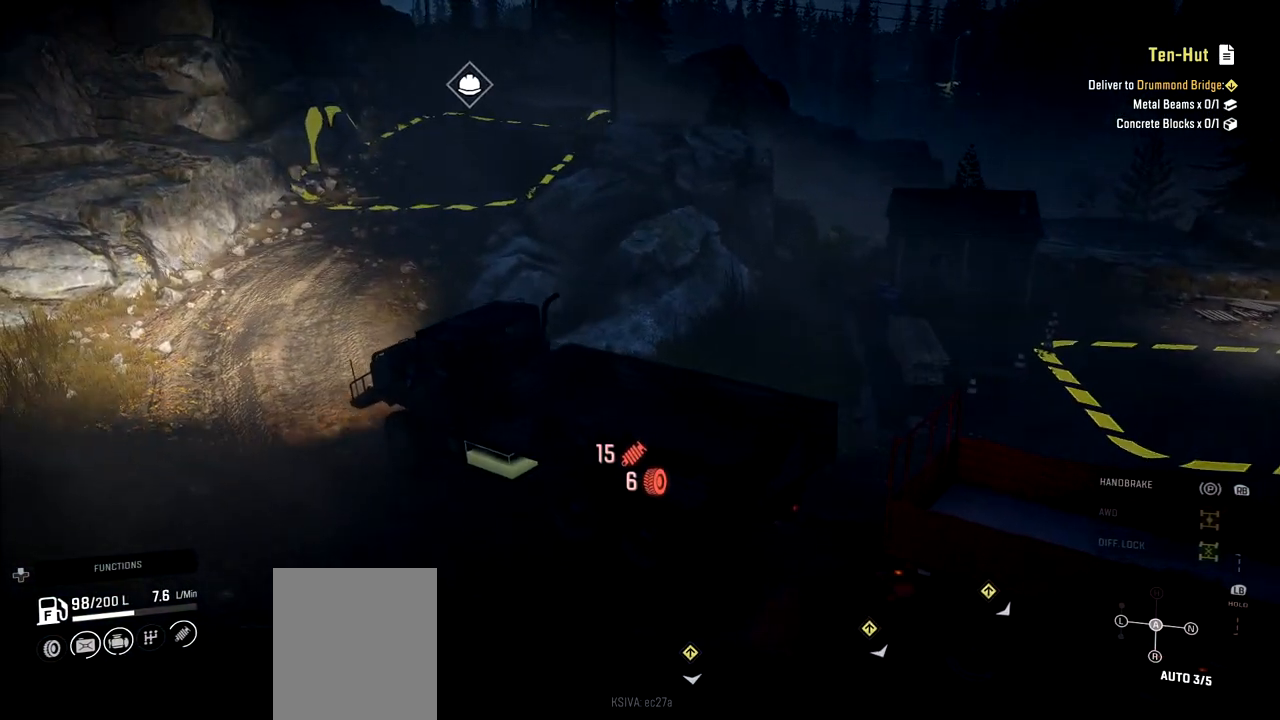
{"buttons": ["R2"], "left_stick": "center", "right_stick": "center", "events": [[333, "left_stick", "center"]]}
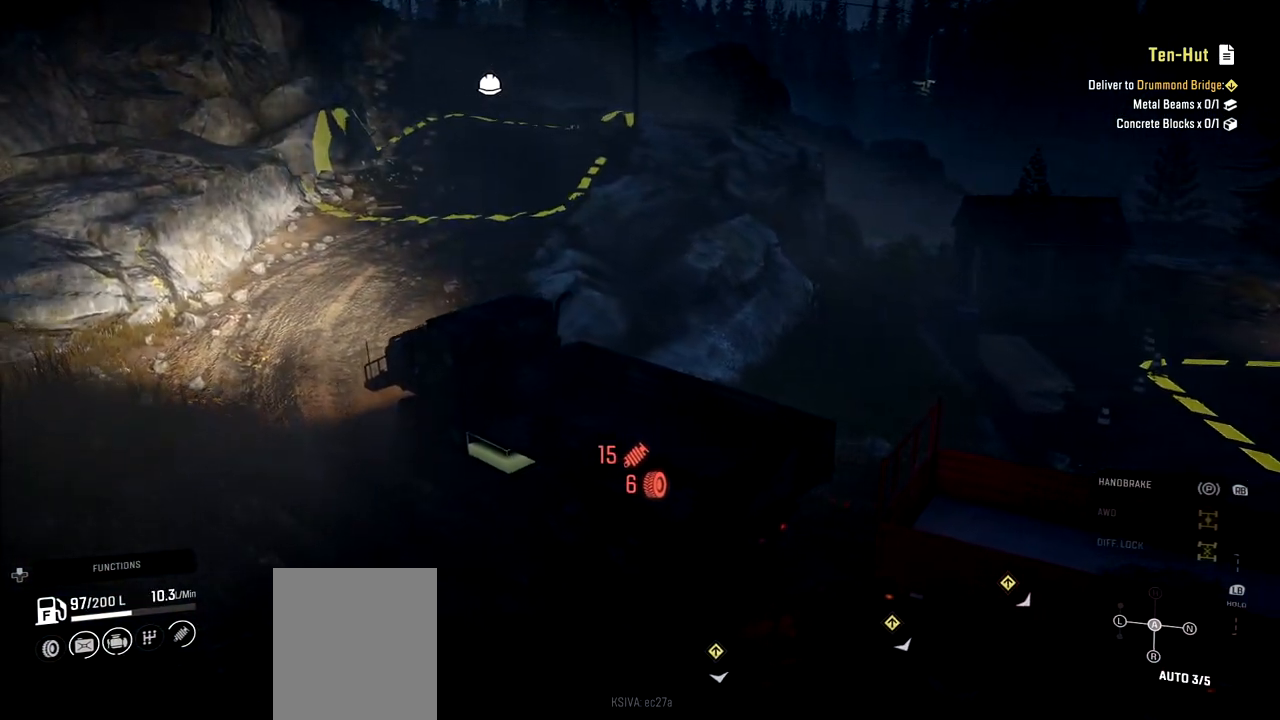
{"buttons": ["R2"], "left_stick": "right", "right_stick": "center", "events": [[350, "left_stick", "right"]]}
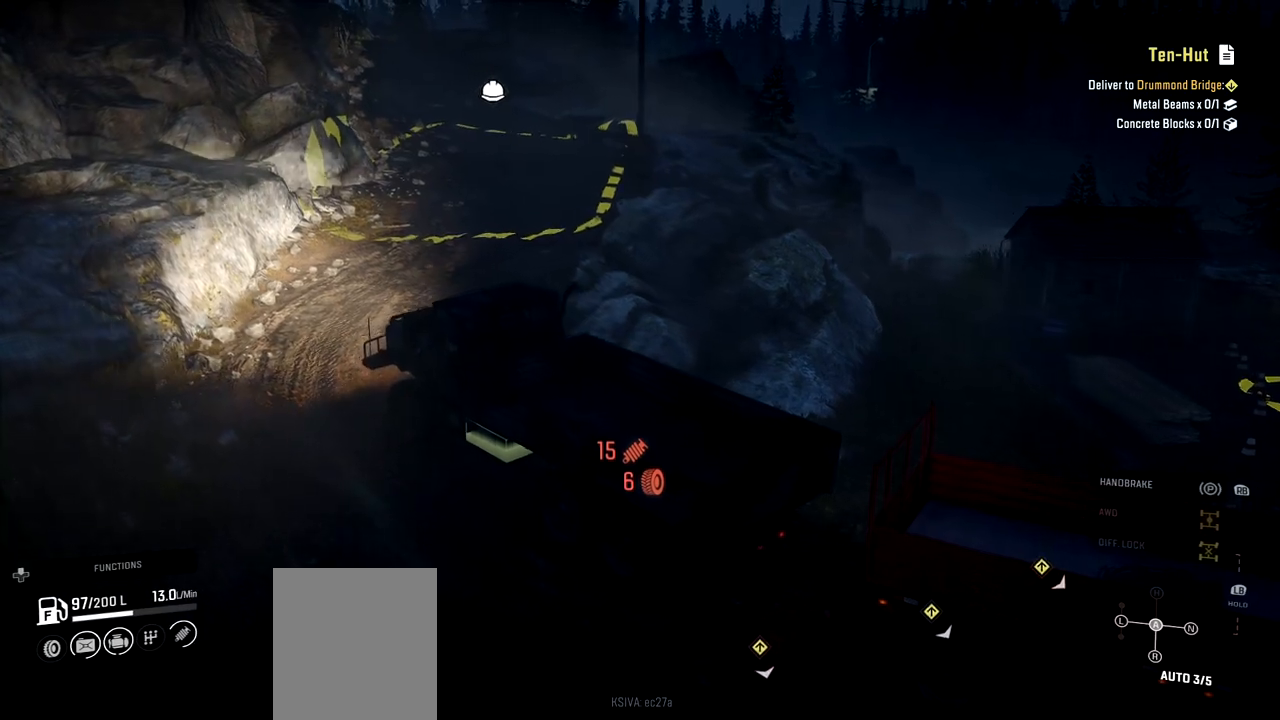
{"buttons": ["R2"], "left_stick": "right", "right_stick": "center", "events": []}
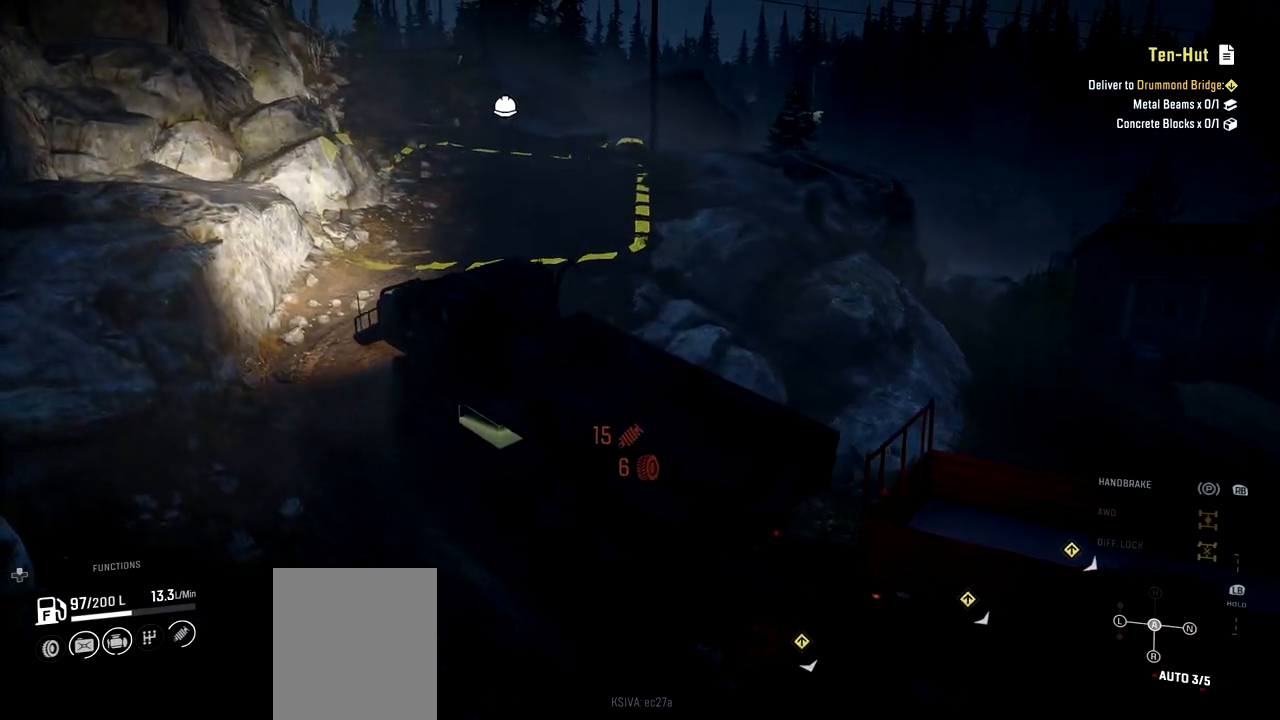
{"buttons": ["R2"], "left_stick": "right", "right_stick": "center", "events": []}
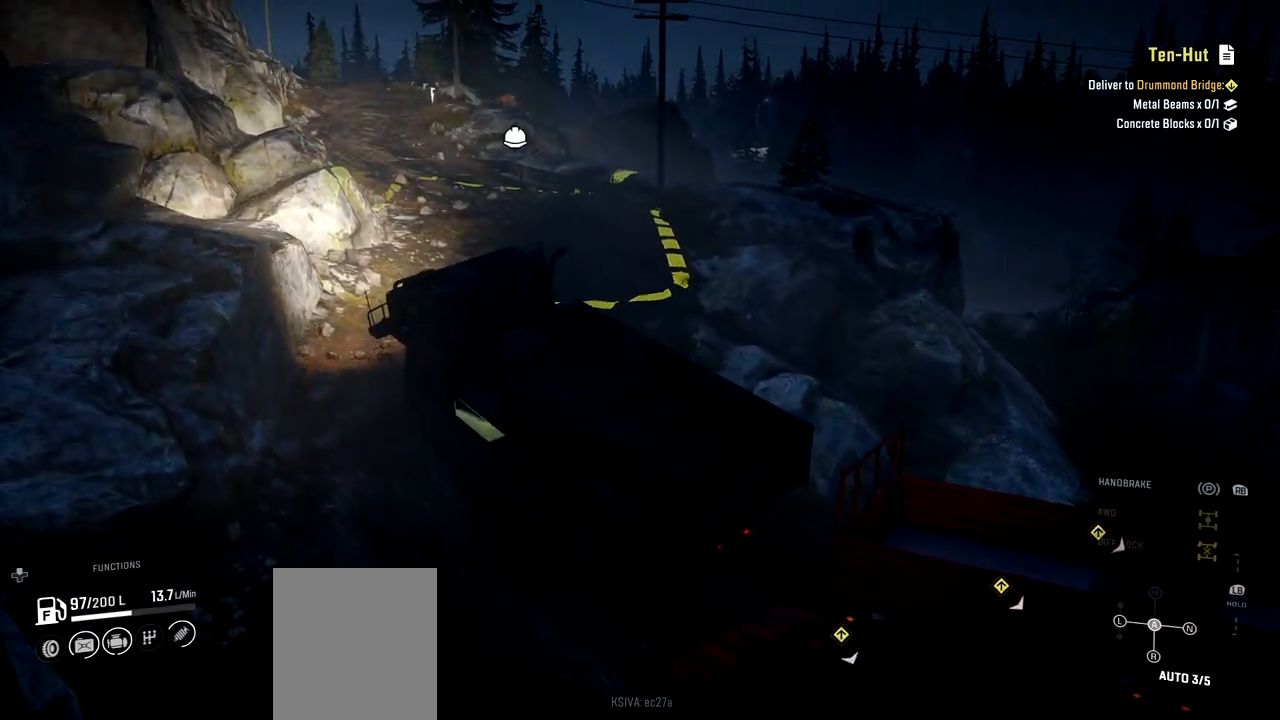
{"buttons": ["R2"], "left_stick": "center", "right_stick": "center", "events": [[333, "left_stick", "center"]]}
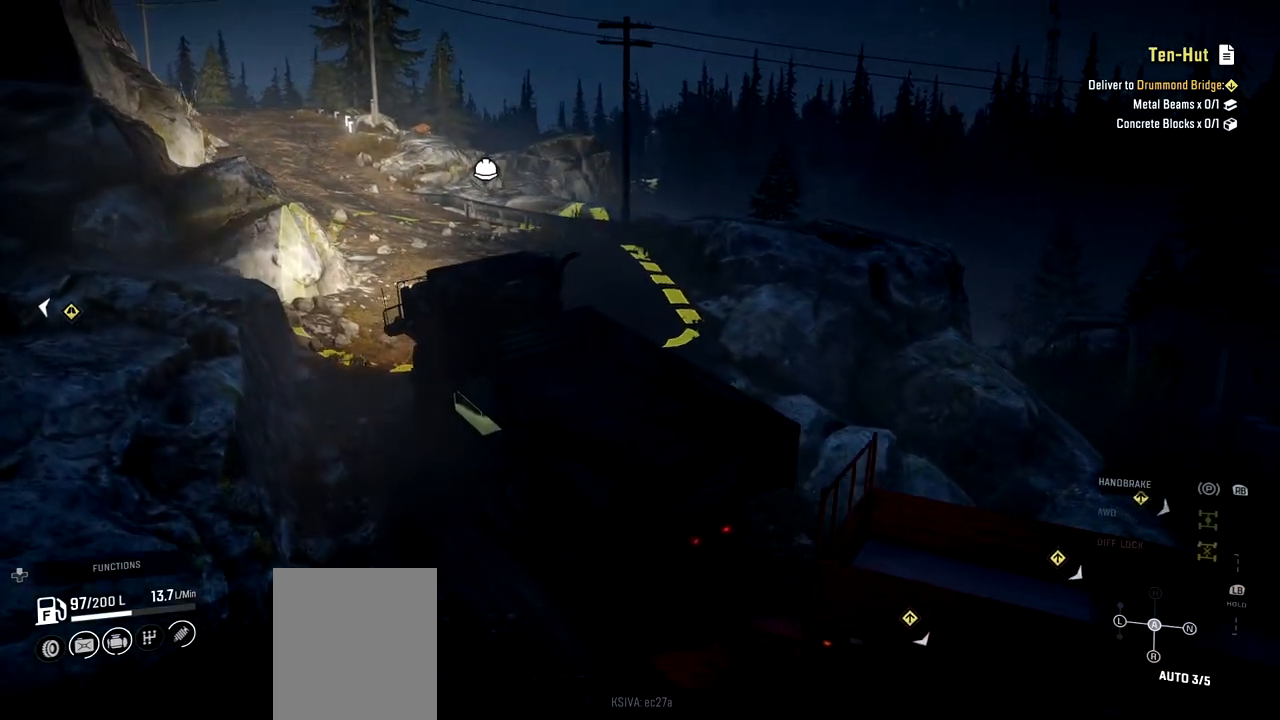
{"buttons": ["R2"], "left_stick": "center", "right_stick": "center", "events": []}